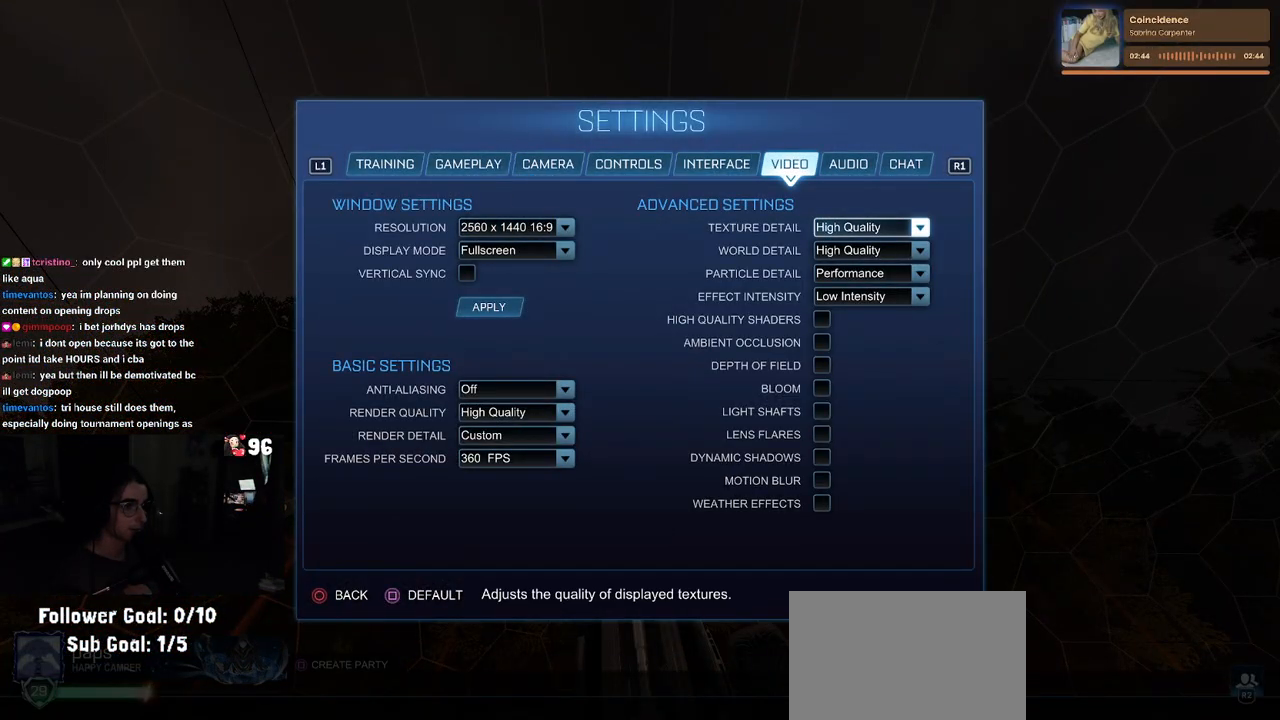
Gameplay with a controller (PlayStation layout); each line is a JSON object with the inputs held at the frame after it. "events" lists button and stick changes between this image and that frame as [ms after this image, input, new state], when the widget could be followed in between.
{"buttons": [], "left_stick": "center", "right_stick": "center", "events": []}
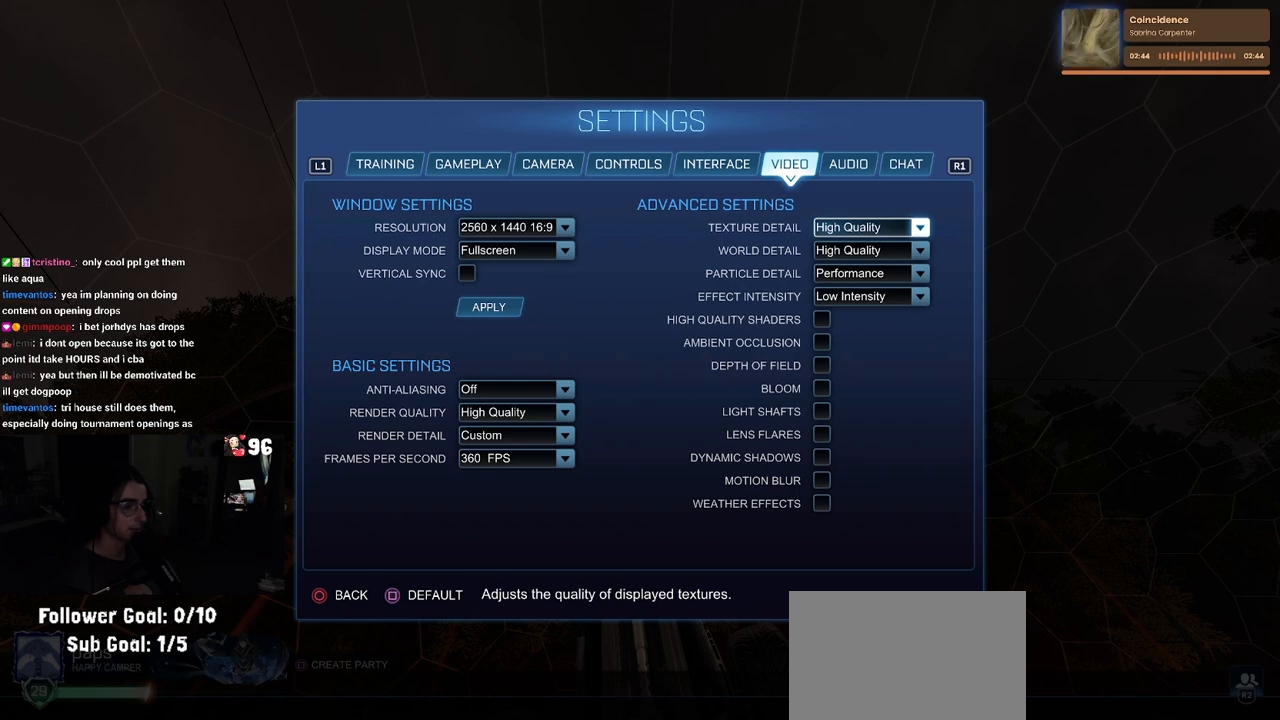
{"buttons": ["CROSS"], "left_stick": "center", "right_stick": "center", "events": [[467, "CROSS", "down"]]}
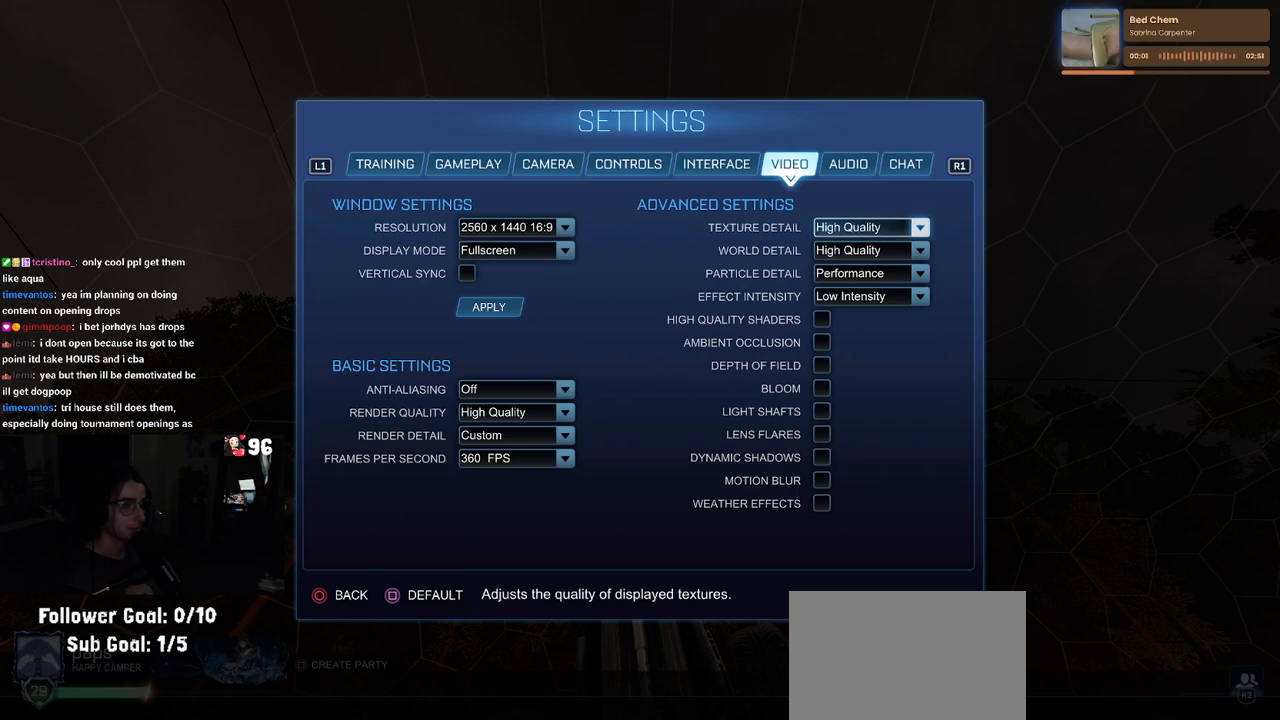
{"buttons": [], "left_stick": "center", "right_stick": "center", "events": [[33, "CROSS", "up"], [150, "DPAD_DOWN", "down"], [267, "DPAD_DOWN", "up"], [300, "DPAD_DOWN", "down"], [417, "DPAD_DOWN", "up"], [433, "DPAD_DOWN", "down"], [450, "DPAD_DOWN", "up"]]}
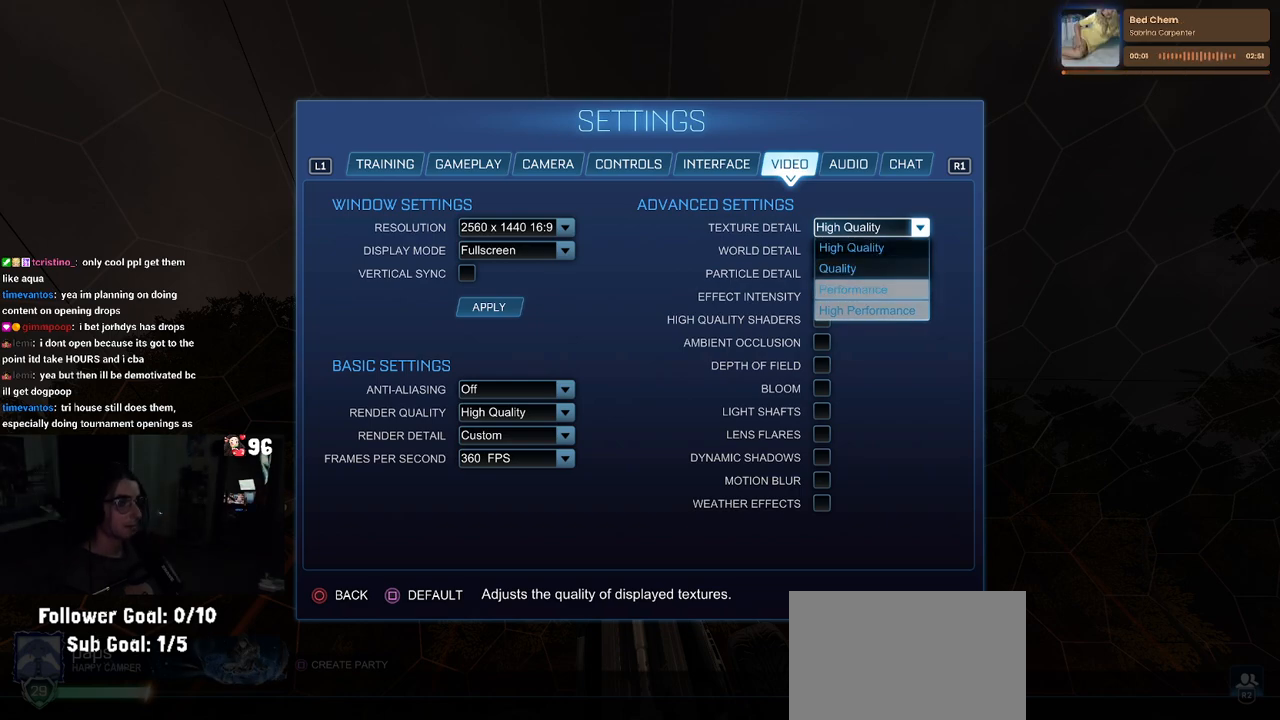
{"buttons": [], "left_stick": "center", "right_stick": "center", "events": [[100, "DPAD_DOWN", "down"], [133, "DPAD_DOWN", "up"], [317, "CROSS", "down"], [417, "CROSS", "up"]]}
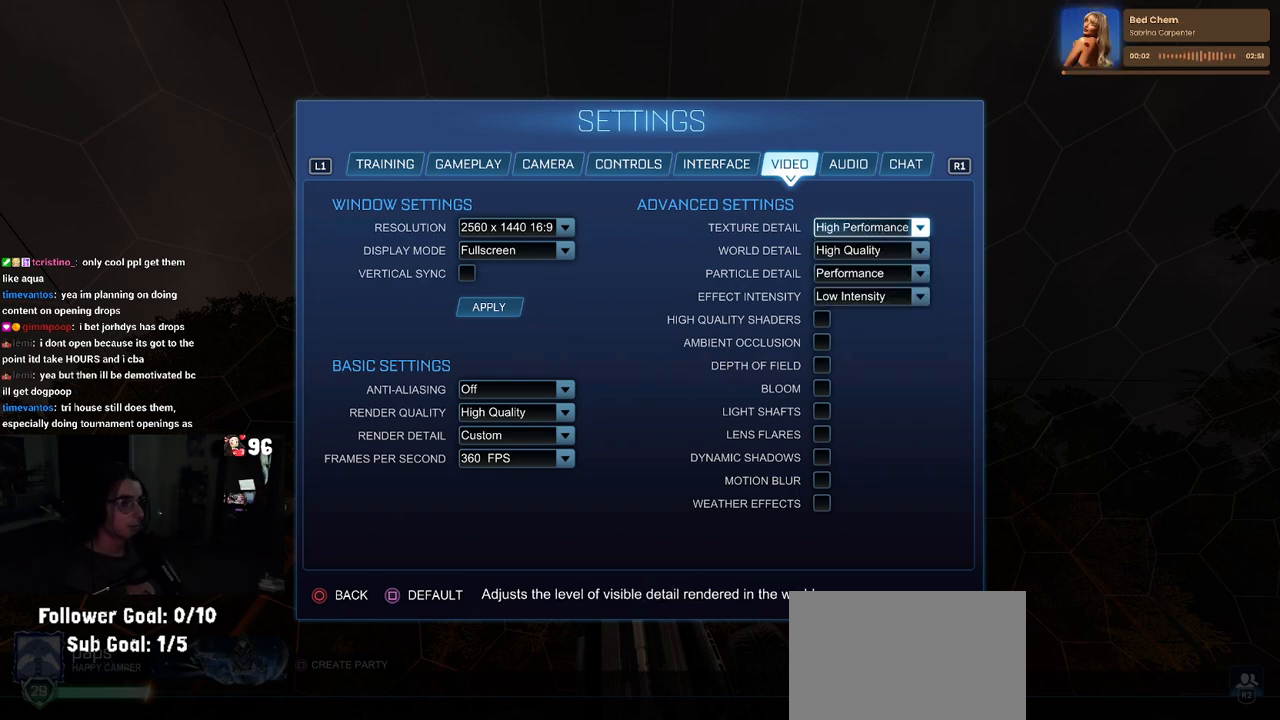
{"buttons": ["DPAD_DOWN"], "left_stick": "center", "right_stick": "center", "events": [[17, "DPAD_DOWN", "down"], [83, "DPAD_DOWN", "up"], [117, "CROSS", "down"], [200, "CROSS", "up"], [233, "DPAD_DOWN", "down"], [317, "DPAD_DOWN", "up"], [500, "DPAD_DOWN", "down"]]}
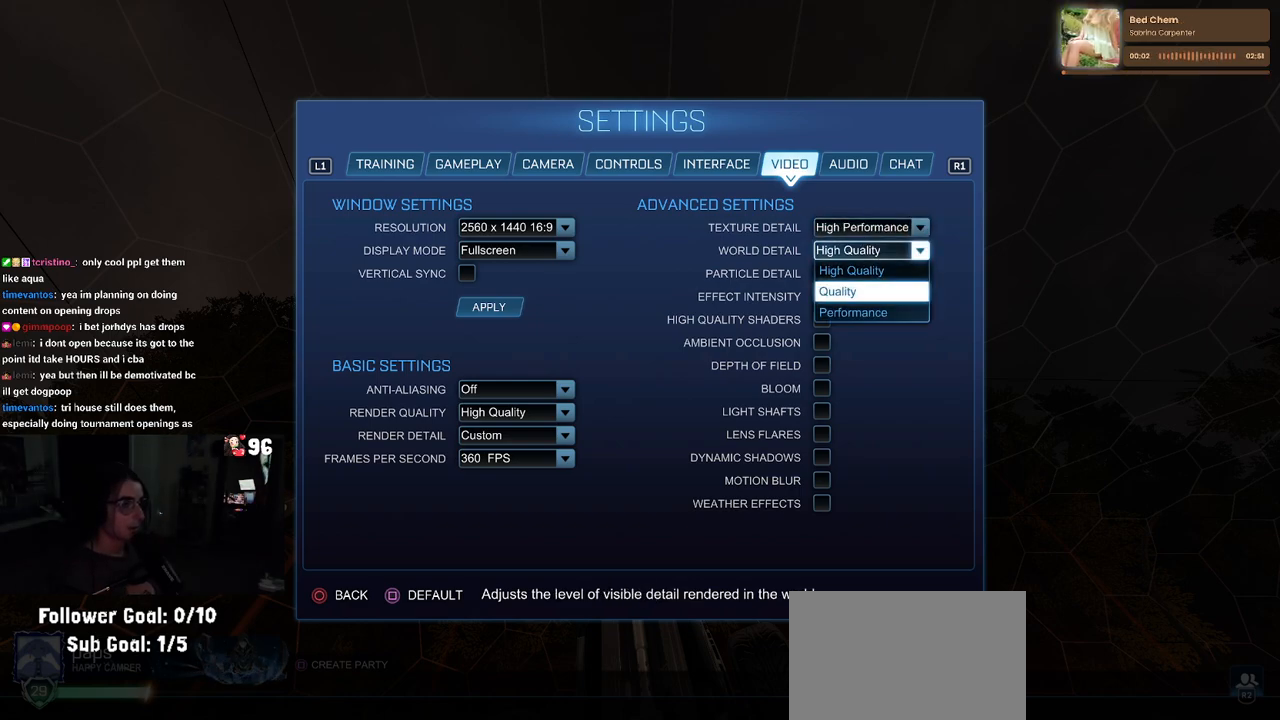
{"buttons": ["DPAD_DOWN"], "left_stick": "center", "right_stick": "center", "events": [[83, "CROSS", "down"], [100, "DPAD_DOWN", "up"], [183, "CROSS", "up"], [217, "DPAD_DOWN", "down"], [350, "CROSS", "down"], [350, "DPAD_DOWN", "up"], [417, "CROSS", "up"], [433, "DPAD_DOWN", "down"]]}
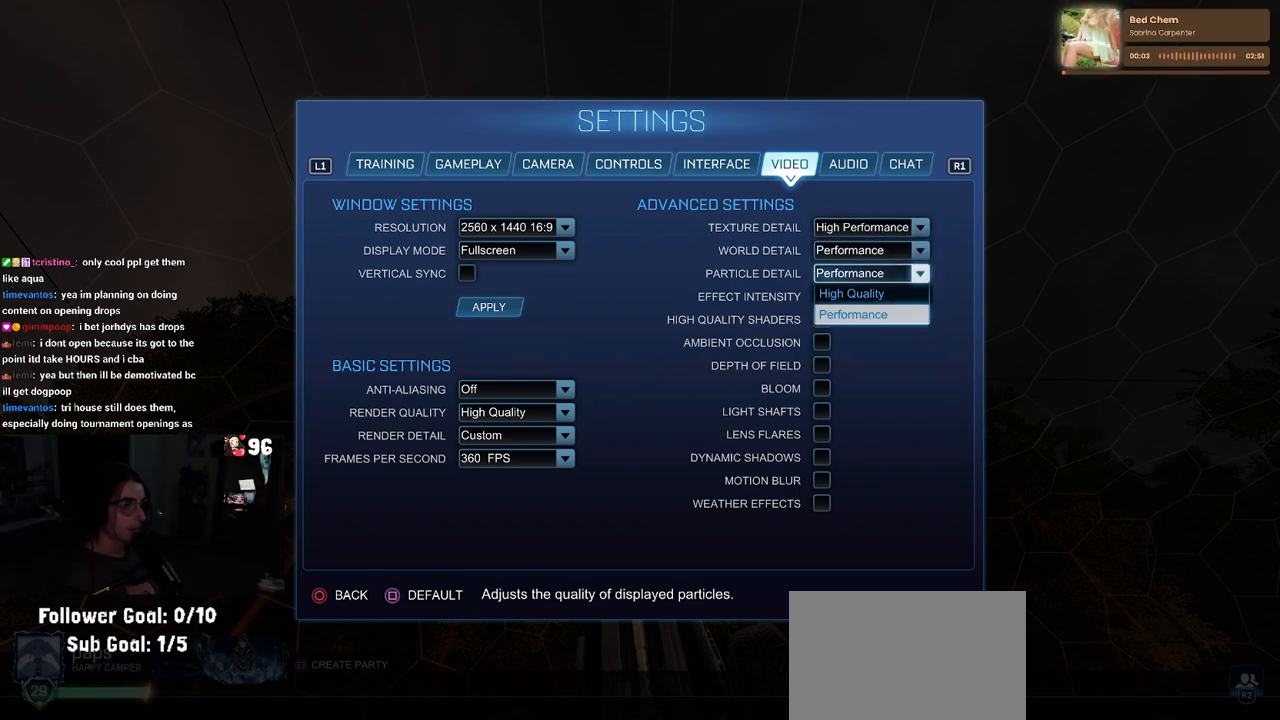
{"buttons": [], "left_stick": "center", "right_stick": "center", "events": [[67, "DPAD_DOWN", "up"], [400, "CROSS", "down"], [450, "CROSS", "up"]]}
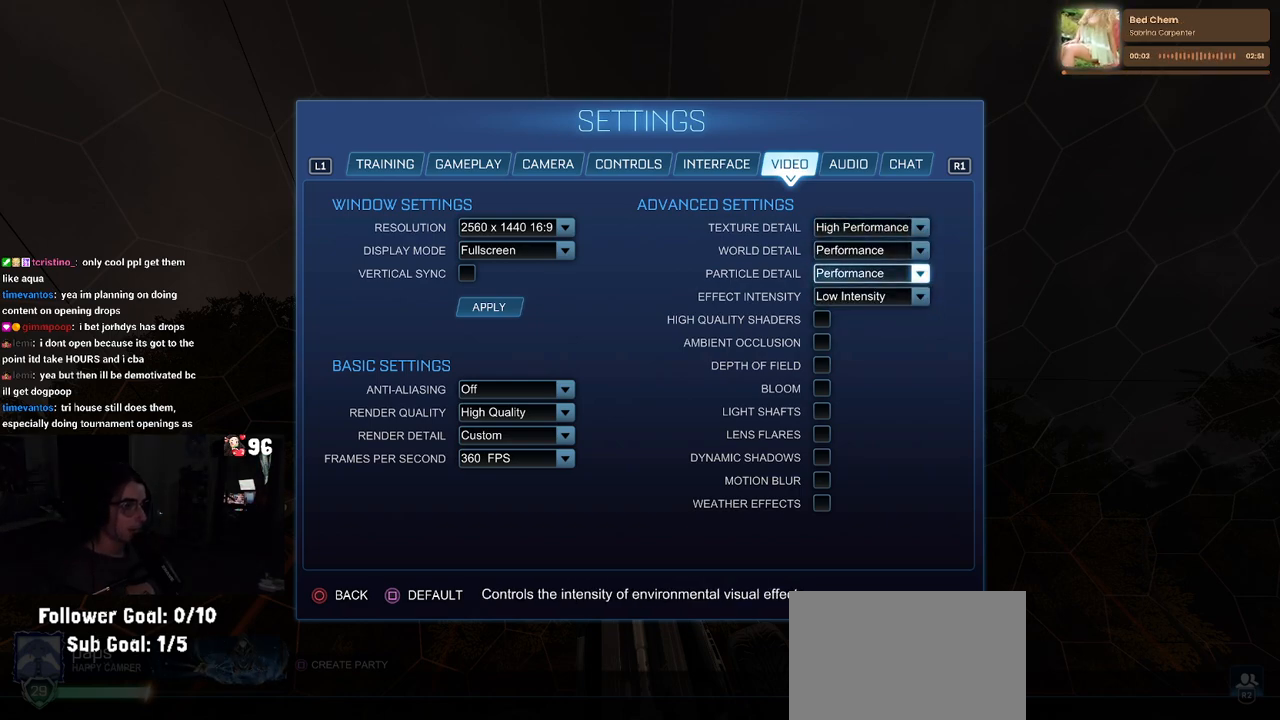
{"buttons": [], "left_stick": "center", "right_stick": "center", "events": [[17, "DPAD_DOWN", "down"], [100, "DPAD_DOWN", "up"], [117, "CROSS", "down"], [167, "CROSS", "up"]]}
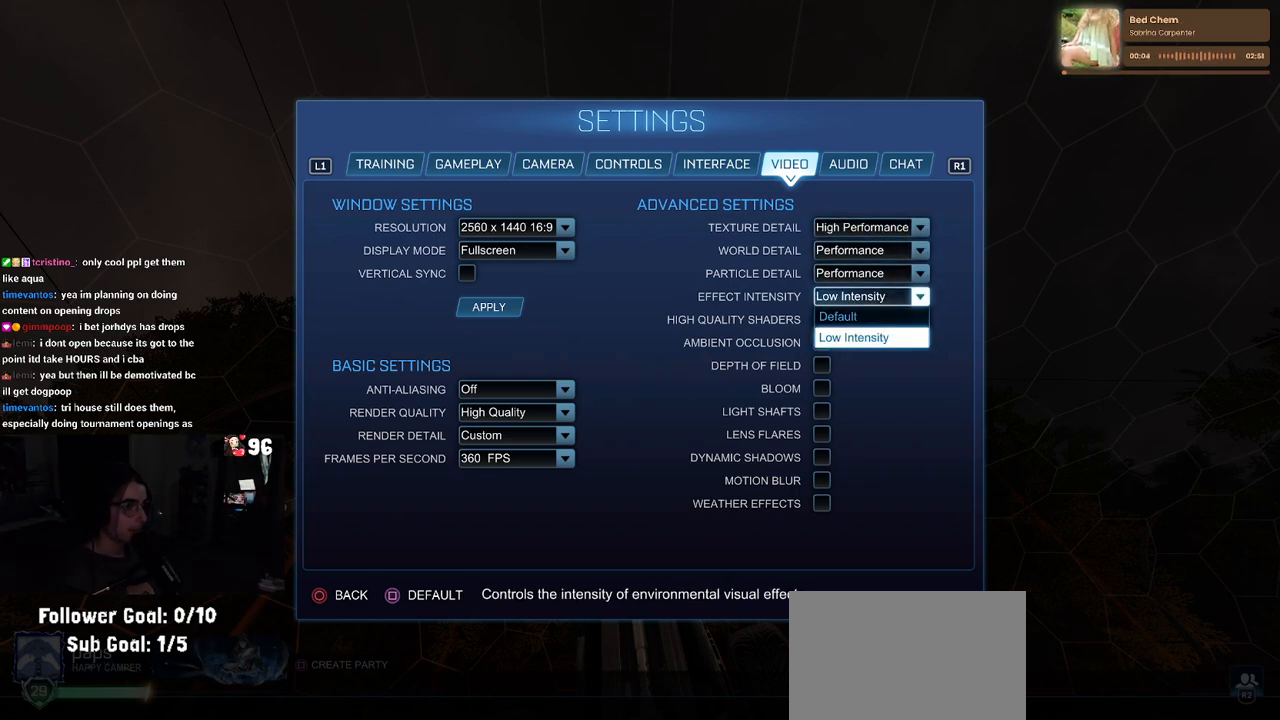
{"buttons": [], "left_stick": "center", "right_stick": "center", "events": []}
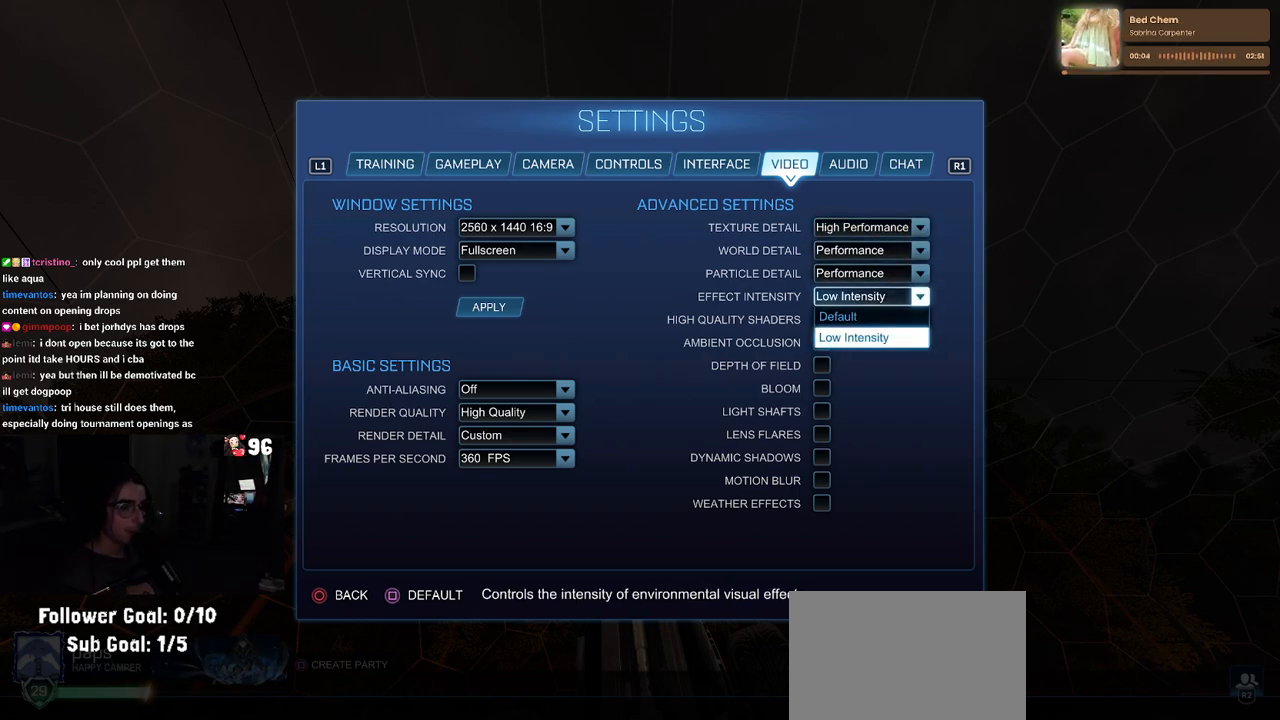
{"buttons": ["CIRCLE"], "left_stick": "center", "right_stick": "center", "events": [[67, "CIRCLE", "down"], [150, "CIRCLE", "up"], [450, "CIRCLE", "down"]]}
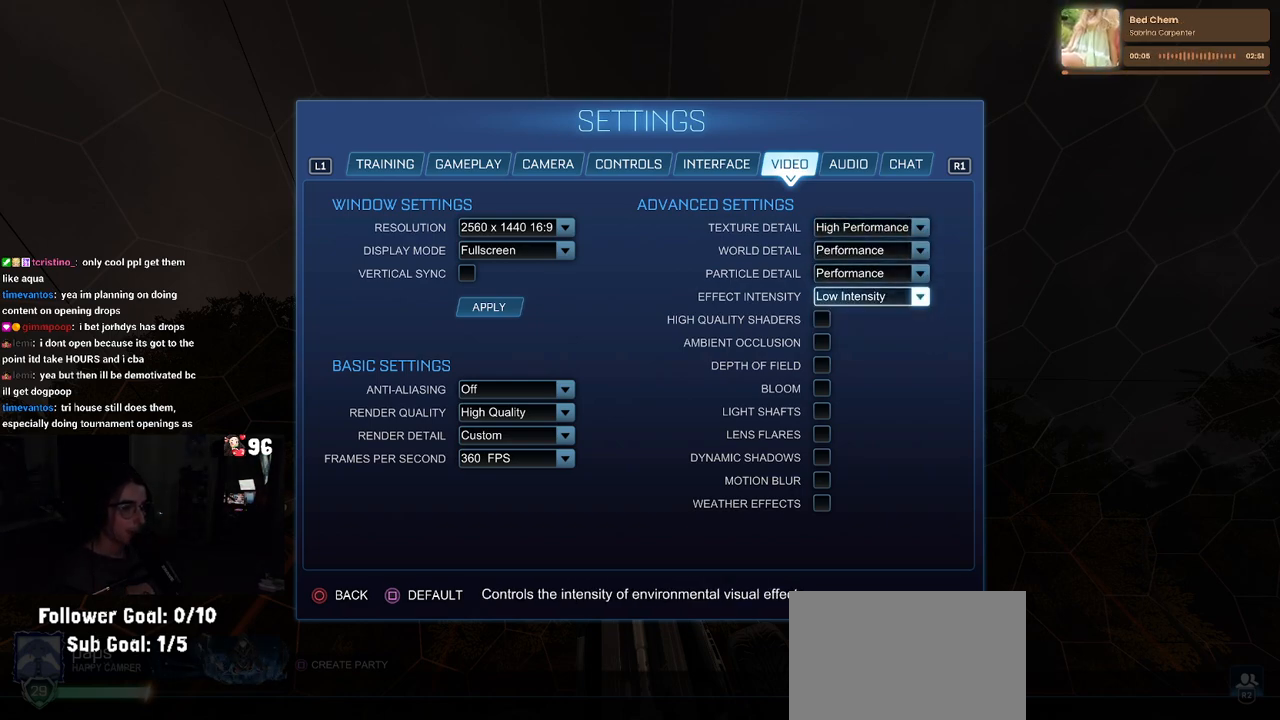
{"buttons": ["R2"], "left_stick": "up-right", "right_stick": "center", "events": [[50, "CIRCLE", "up"], [133, "CIRCLE", "down"], [250, "CIRCLE", "up"], [367, "left_stick", "up-right"], [483, "R2", "down"]]}
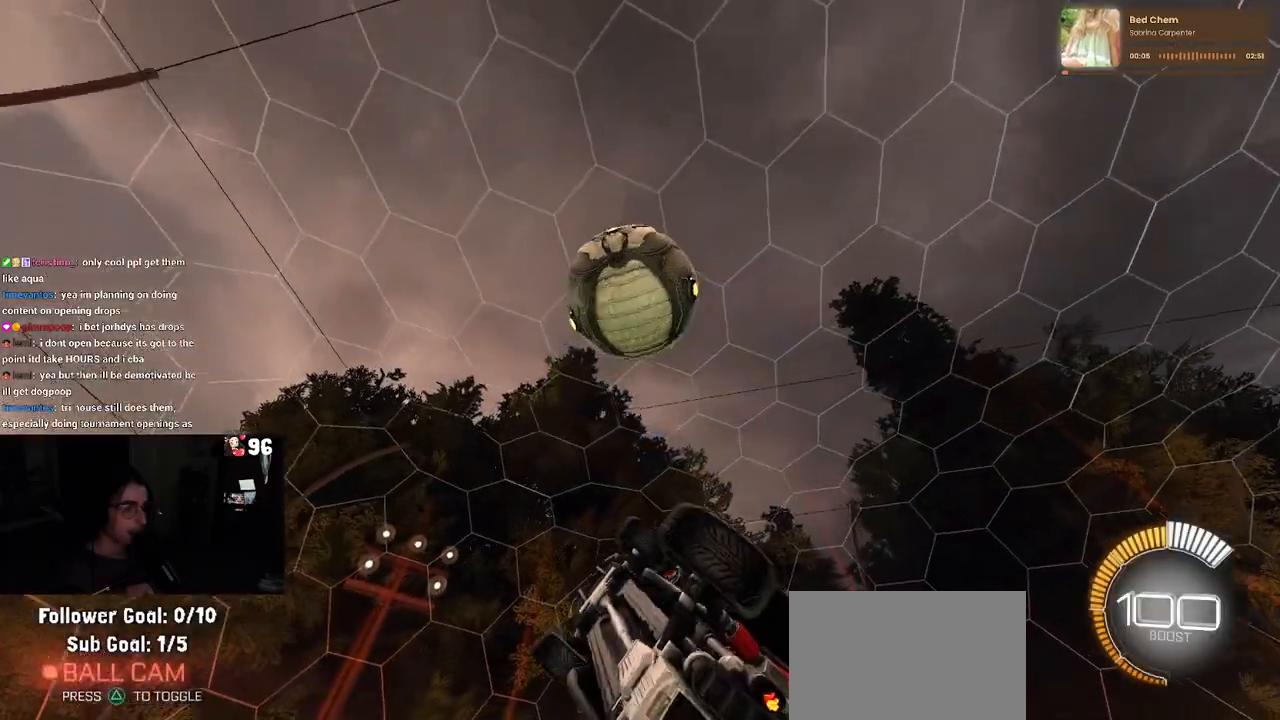
{"buttons": ["R1", "R2"], "left_stick": "center", "right_stick": "center", "events": [[267, "left_stick", "center"], [300, "R3", "down"], [417, "R1", "down"], [483, "R3", "up"]]}
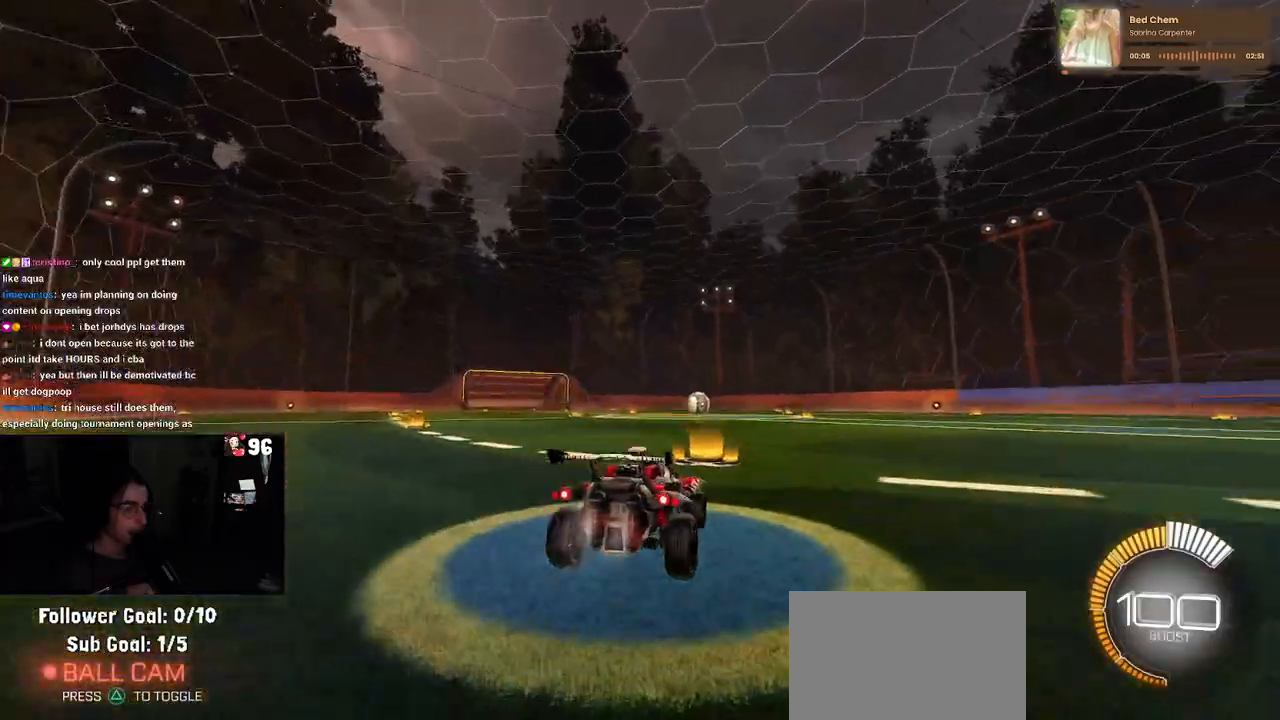
{"buttons": ["CROSS", "R1", "R2"], "left_stick": "up", "right_stick": "center", "events": [[467, "left_stick", "up"], [483, "CROSS", "down"]]}
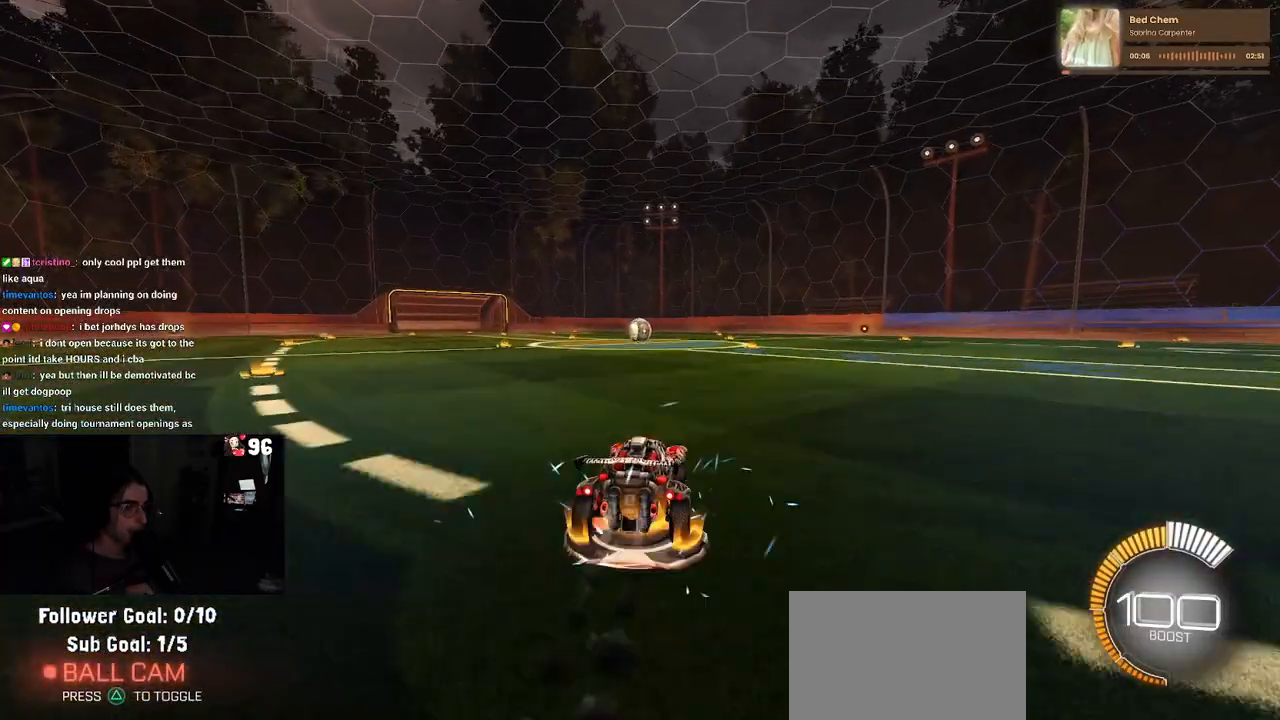
{"buttons": ["SQUARE", "R1", "R2"], "left_stick": "down-left", "right_stick": "center", "events": [[83, "CROSS", "up"], [83, "left_stick", "up-left"], [150, "CROSS", "down"], [217, "CROSS", "up"], [217, "SQUARE", "down"], [233, "left_stick", "down"], [450, "left_stick", "down-left"]]}
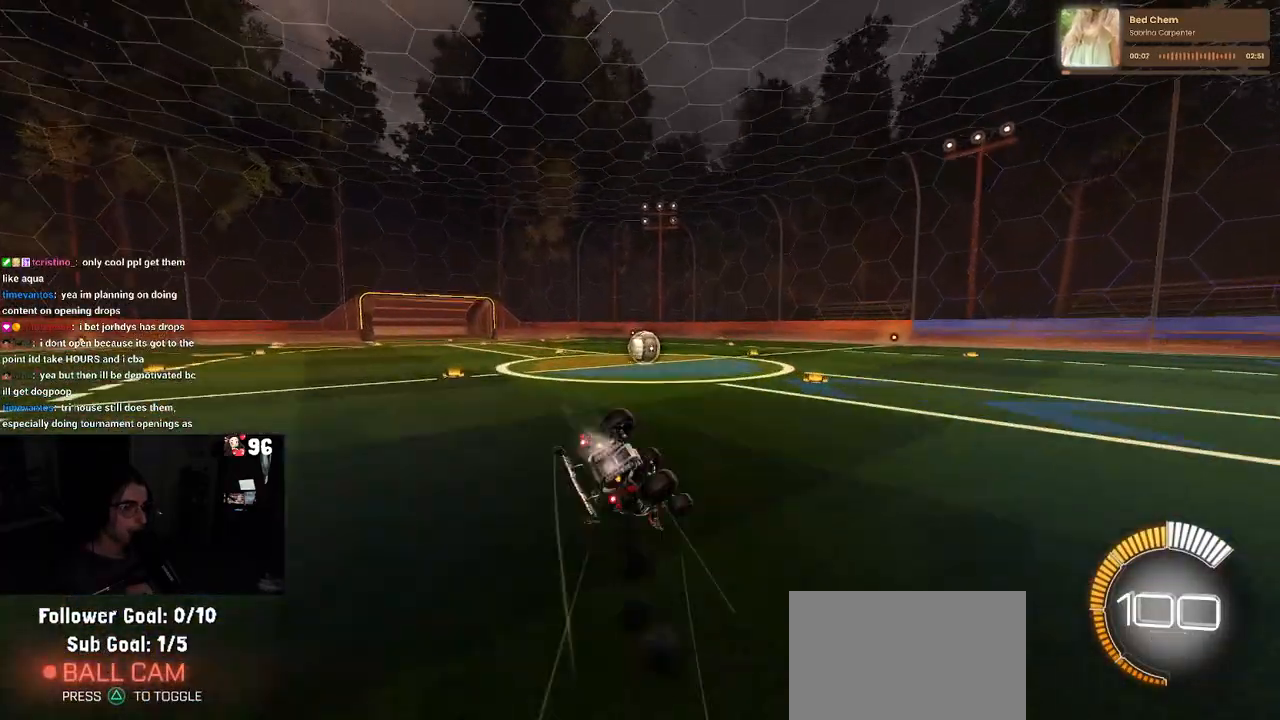
{"buttons": ["SQUARE", "R1", "R2"], "left_stick": "down-left", "right_stick": "center", "events": []}
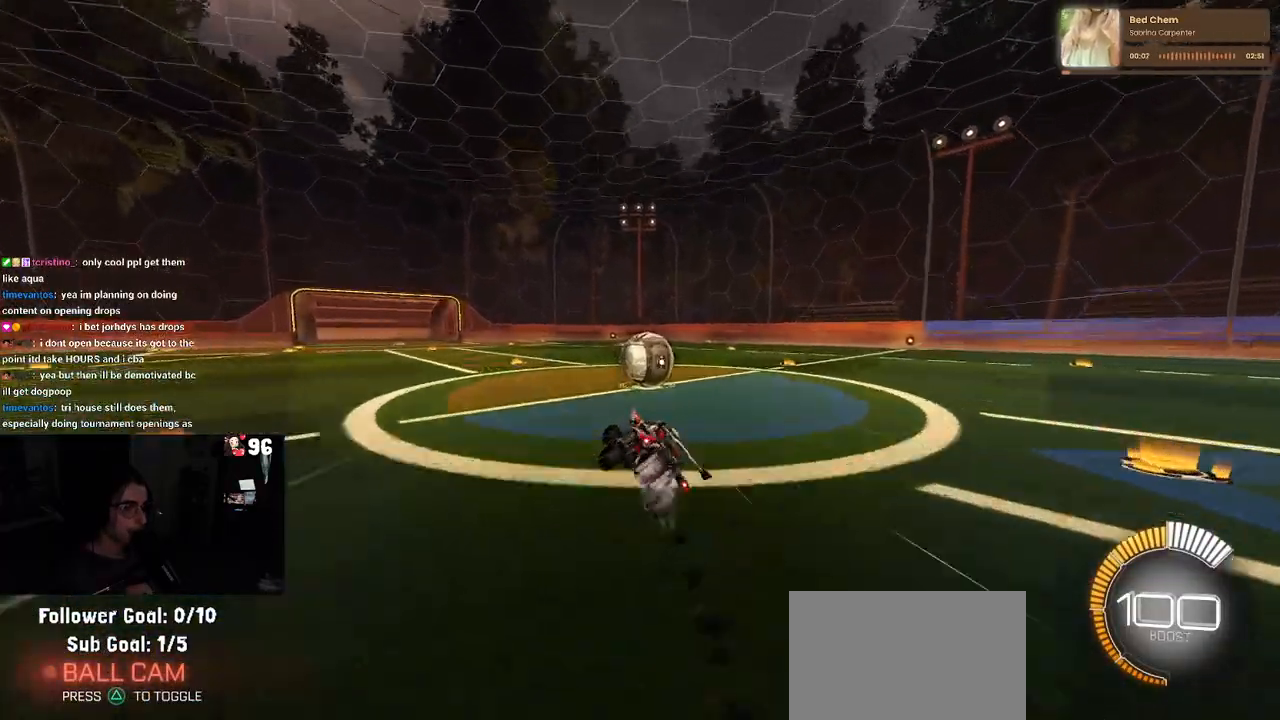
{"buttons": ["R1", "R2"], "left_stick": "left", "right_stick": "center", "events": [[67, "SQUARE", "up"], [83, "left_stick", "down-right"], [383, "left_stick", "center"], [483, "left_stick", "left"]]}
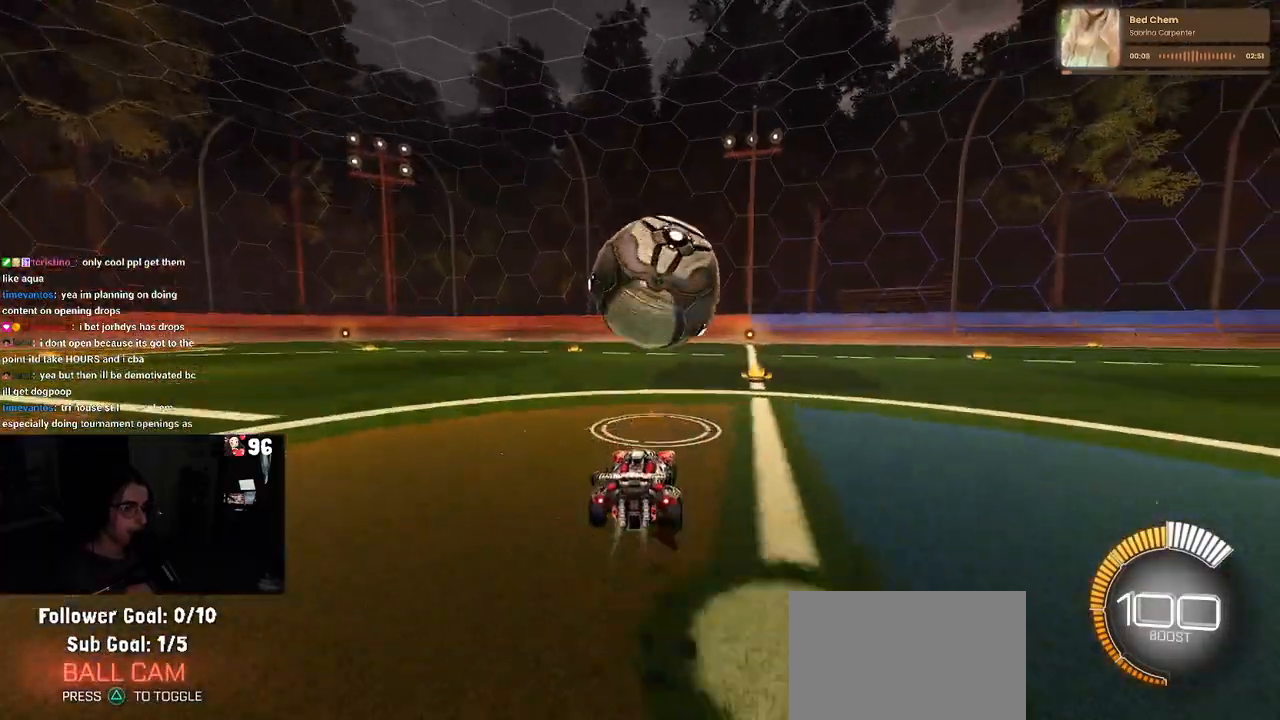
{"buttons": ["CROSS", "R2"], "left_stick": "down-right", "right_stick": "center", "events": [[150, "R1", "up"], [350, "left_stick", "down"], [383, "CROSS", "down"], [400, "left_stick", "down-right"]]}
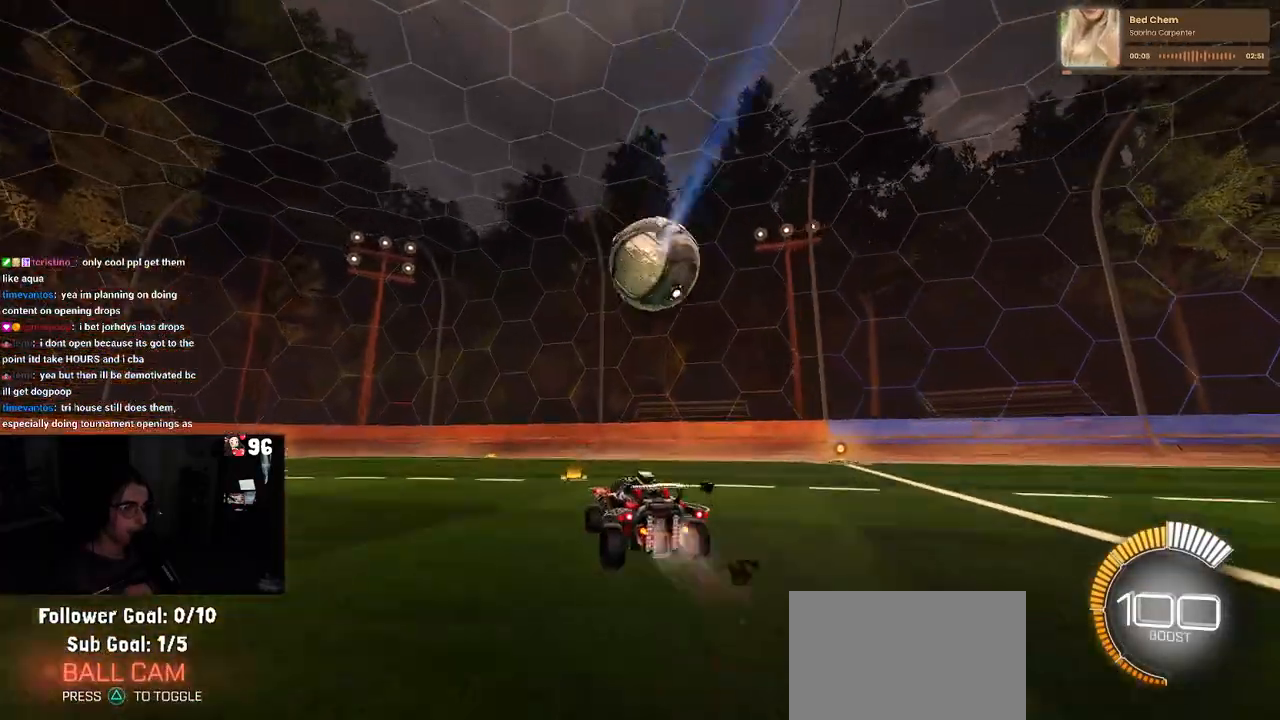
{"buttons": ["L1", "R2"], "left_stick": "up-left", "right_stick": "center", "events": [[17, "L1", "down"], [17, "R1", "down"], [33, "CROSS", "up"], [133, "left_stick", "up-right"], [183, "R1", "up"], [333, "left_stick", "up"], [467, "left_stick", "up-left"]]}
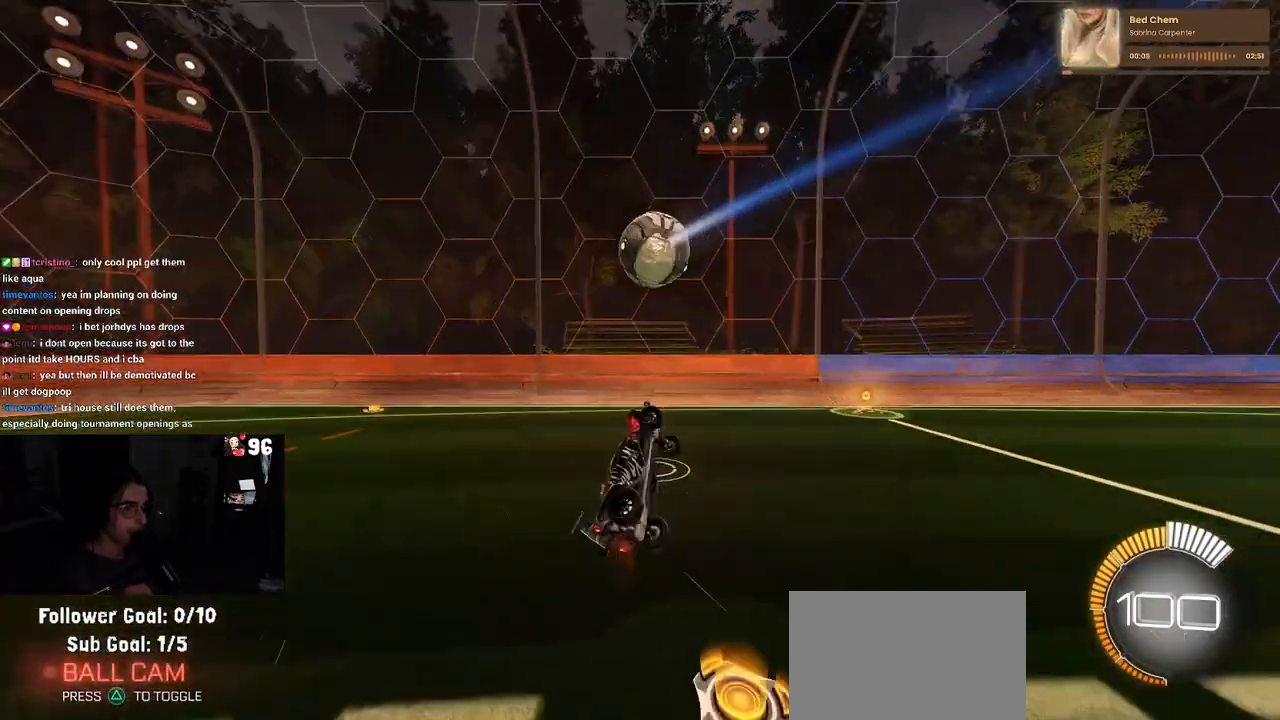
{"buttons": ["L1", "R1", "R2"], "left_stick": "down-right", "right_stick": "center", "events": [[50, "left_stick", "left"], [83, "R1", "down"], [217, "left_stick", "down-left"], [367, "left_stick", "down-right"]]}
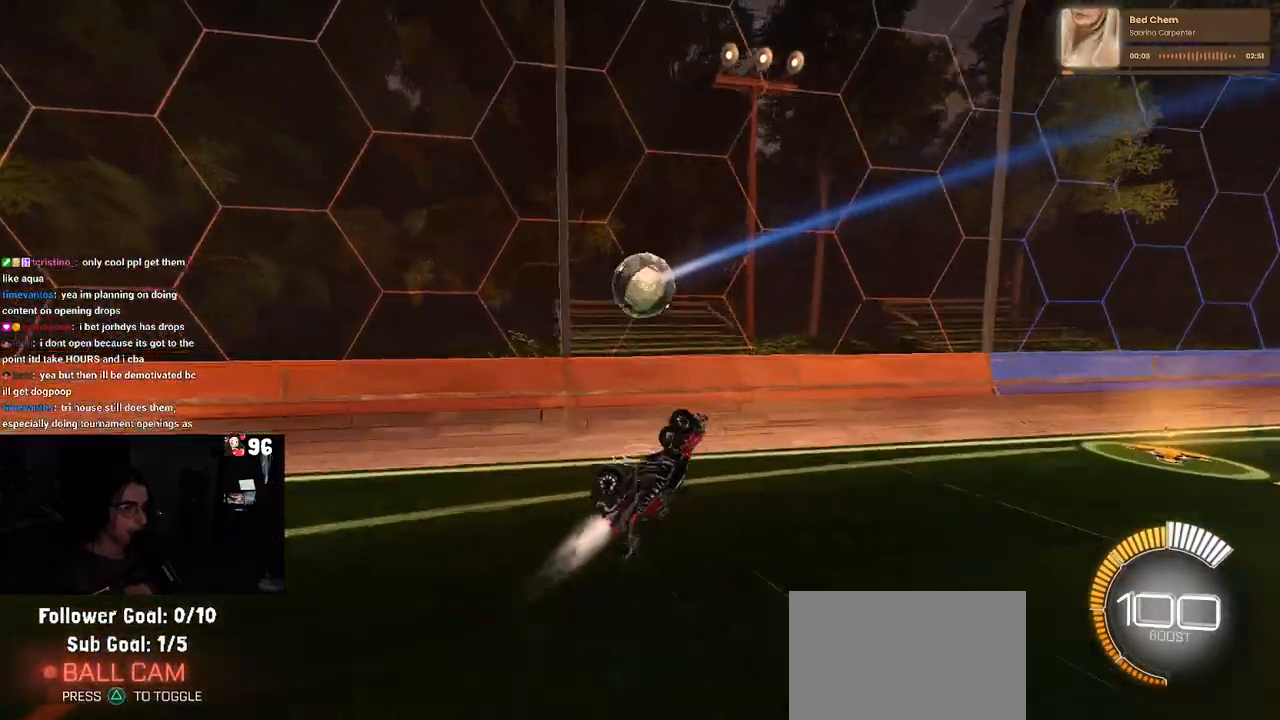
{"buttons": ["SQUARE", "R1", "R2"], "left_stick": "up-left", "right_stick": "center", "events": [[17, "L1", "up"], [100, "left_stick", "up-right"], [317, "SQUARE", "down"], [317, "left_stick", "up"], [417, "left_stick", "up-left"]]}
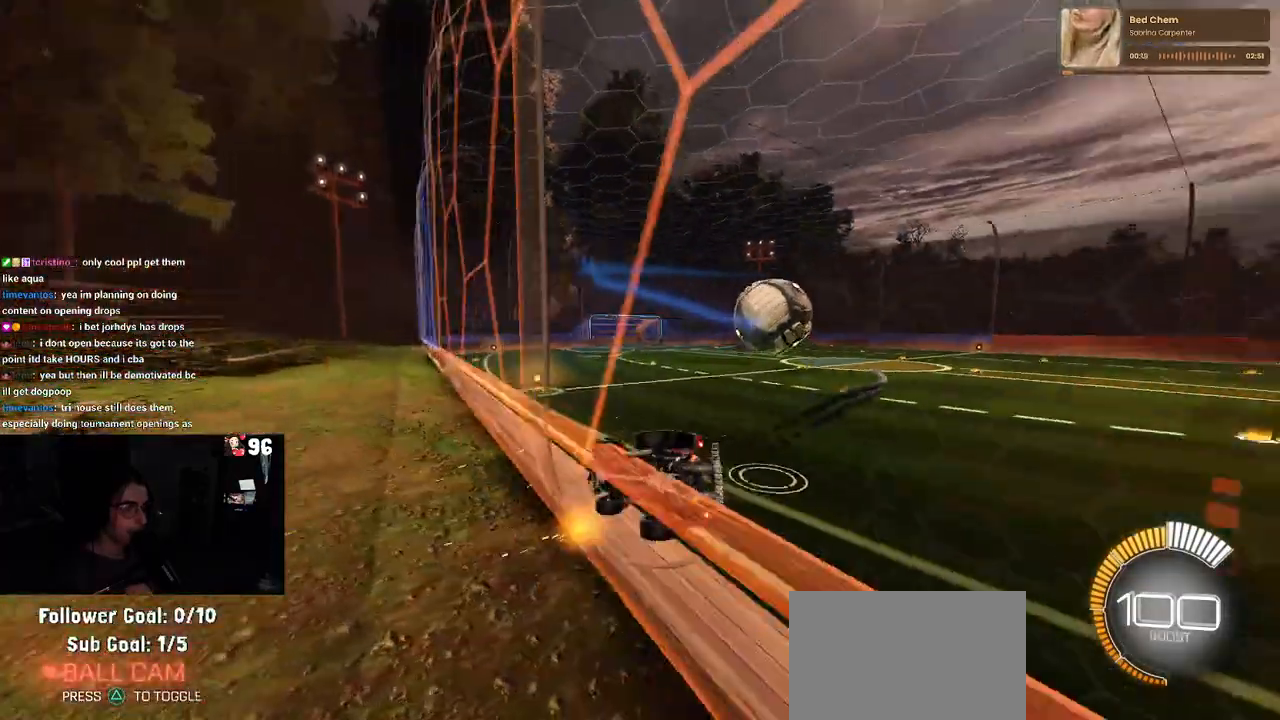
{"buttons": ["SQUARE", "R1", "R2"], "left_stick": "down-left", "right_stick": "center", "events": [[33, "left_stick", "center"], [67, "SQUARE", "up"], [200, "CROSS", "down"], [233, "left_stick", "down"], [417, "CROSS", "up"], [500, "SQUARE", "down"], [500, "left_stick", "down-left"]]}
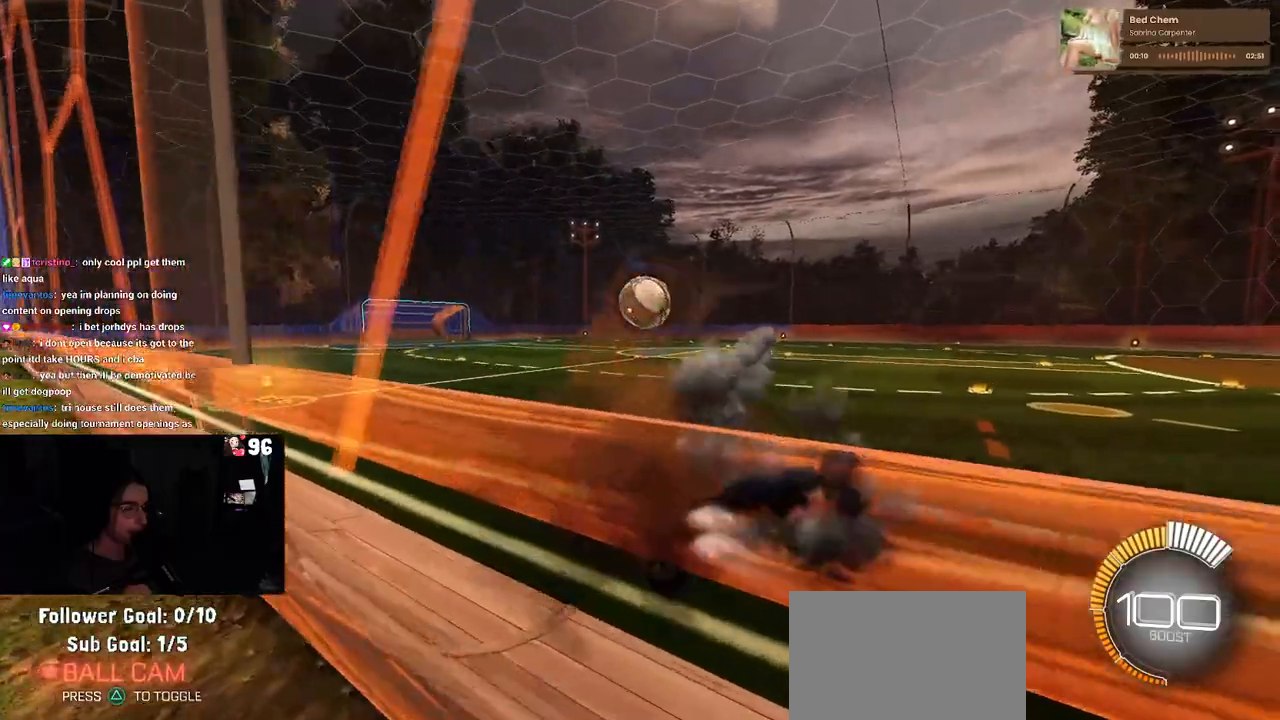
{"buttons": ["R1", "R2"], "left_stick": "center", "right_stick": "center", "events": [[167, "SQUARE", "up"], [217, "left_stick", "up-left"], [283, "CROSS", "down"], [283, "left_stick", "up"], [400, "CROSS", "up"], [483, "left_stick", "center"]]}
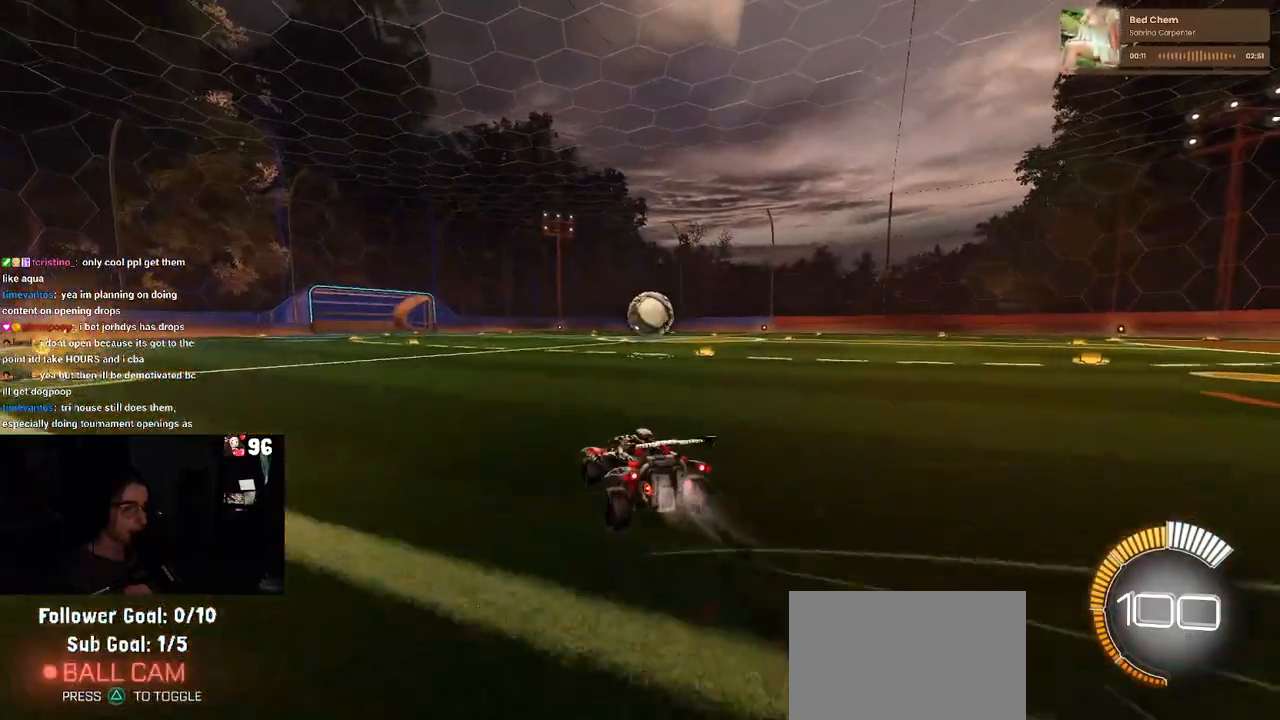
{"buttons": ["R1", "R2"], "left_stick": "center", "right_stick": "center", "events": [[283, "left_stick", "right"], [467, "left_stick", "center"]]}
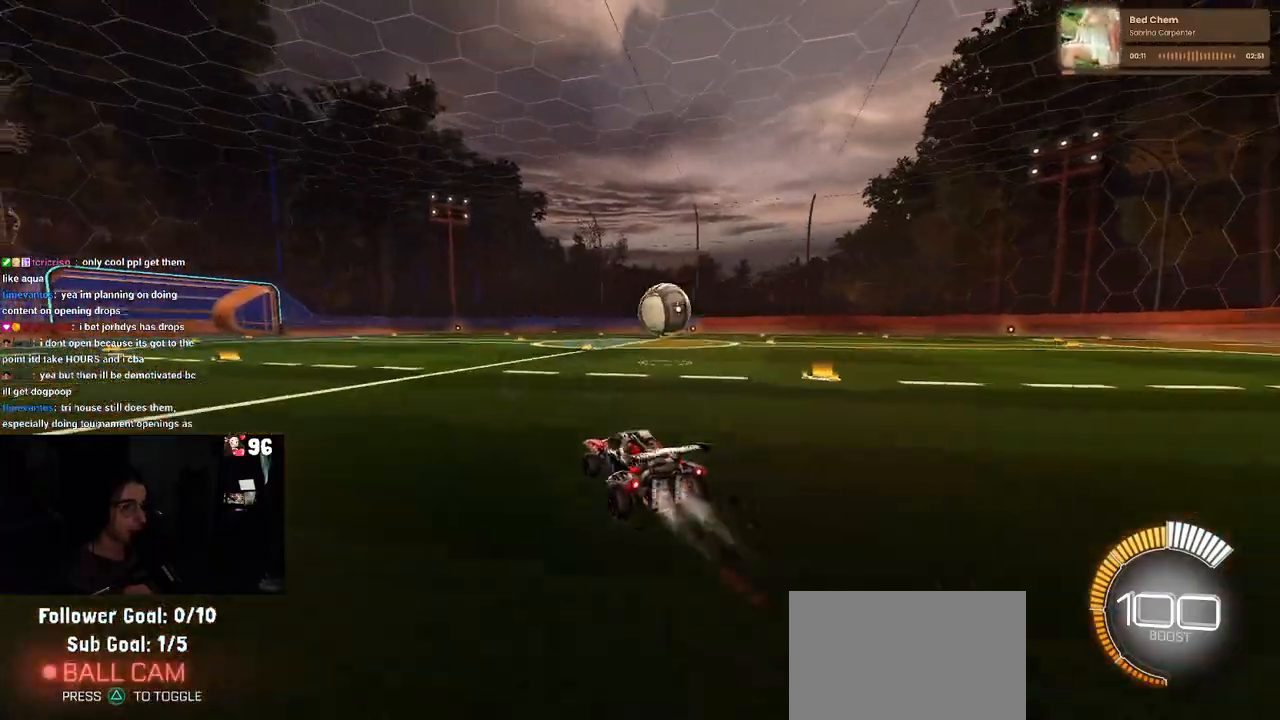
{"buttons": ["SQUARE", "R2"], "left_stick": "right", "right_stick": "center", "events": [[150, "R1", "up"], [367, "left_stick", "right"], [483, "SQUARE", "down"]]}
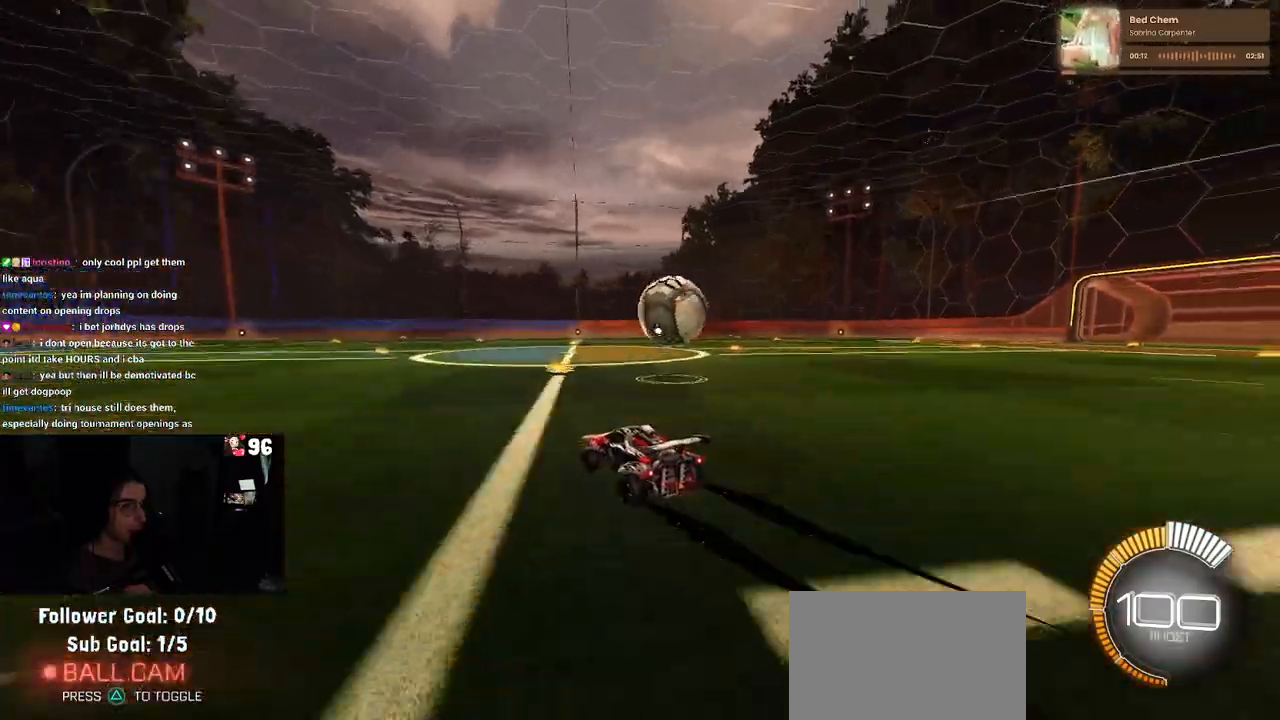
{"buttons": ["CROSS", "R1", "R2"], "left_stick": "down-left", "right_stick": "center", "events": [[100, "SQUARE", "up"], [267, "left_stick", "center"], [317, "left_stick", "left"], [417, "R1", "down"], [433, "CROSS", "down"], [450, "left_stick", "down-left"]]}
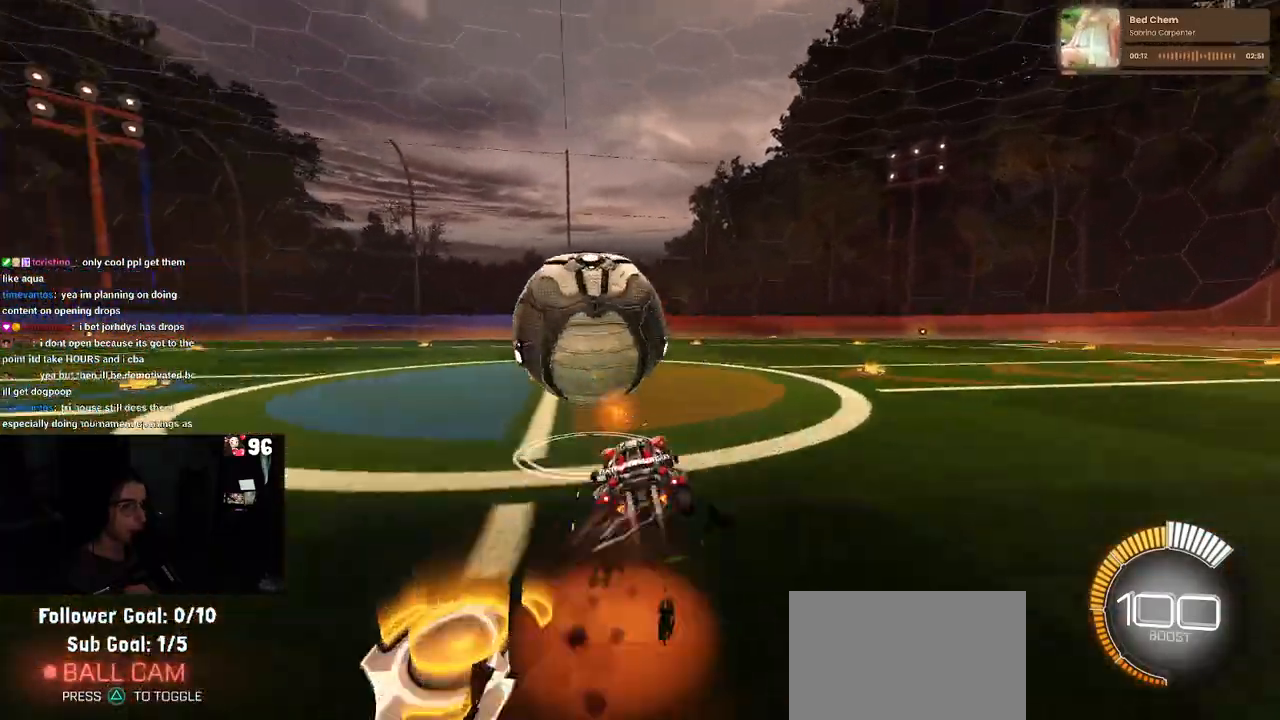
{"buttons": ["R1", "R2"], "left_stick": "left", "right_stick": "center", "events": [[17, "left_stick", "down"], [67, "L1", "down"], [83, "CROSS", "up"], [83, "left_stick", "down-right"], [300, "left_stick", "up-right"], [417, "left_stick", "left"], [500, "L1", "up"]]}
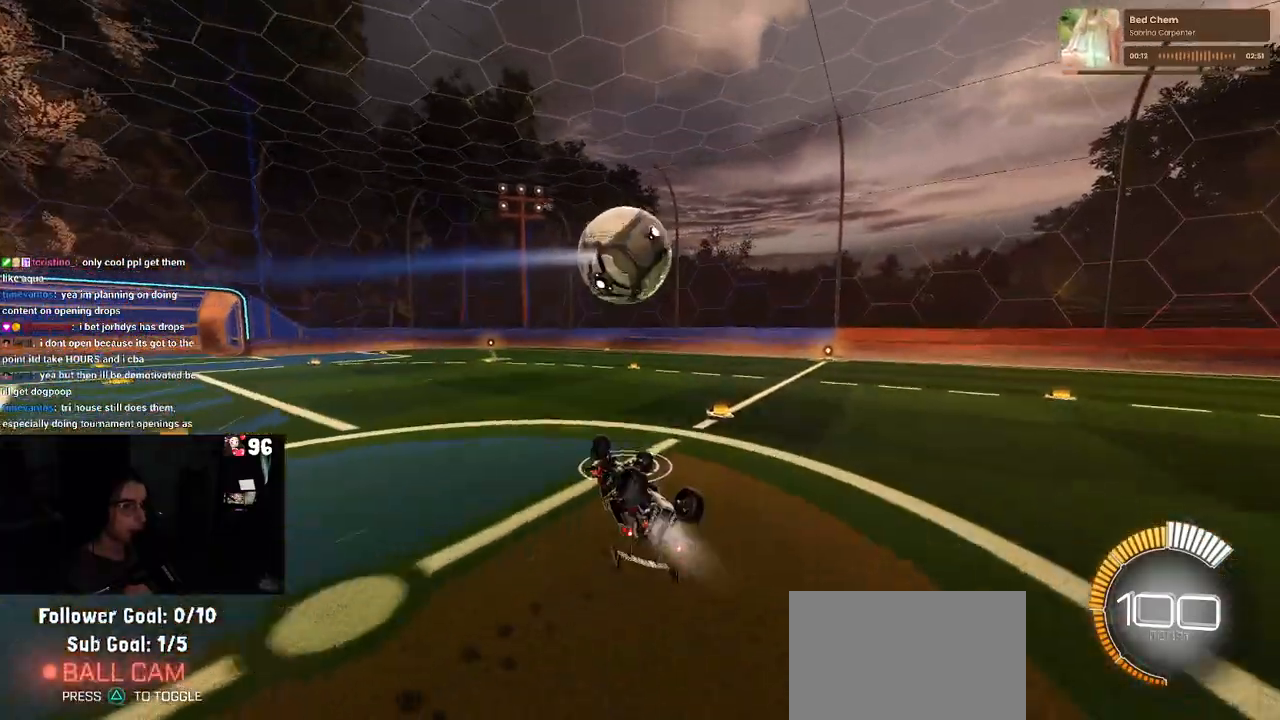
{"buttons": ["R1", "R2"], "left_stick": "down-right", "right_stick": "center", "events": [[67, "left_stick", "up-left"], [267, "CROSS", "down"], [317, "left_stick", "center"], [367, "CROSS", "up"], [367, "left_stick", "down-right"]]}
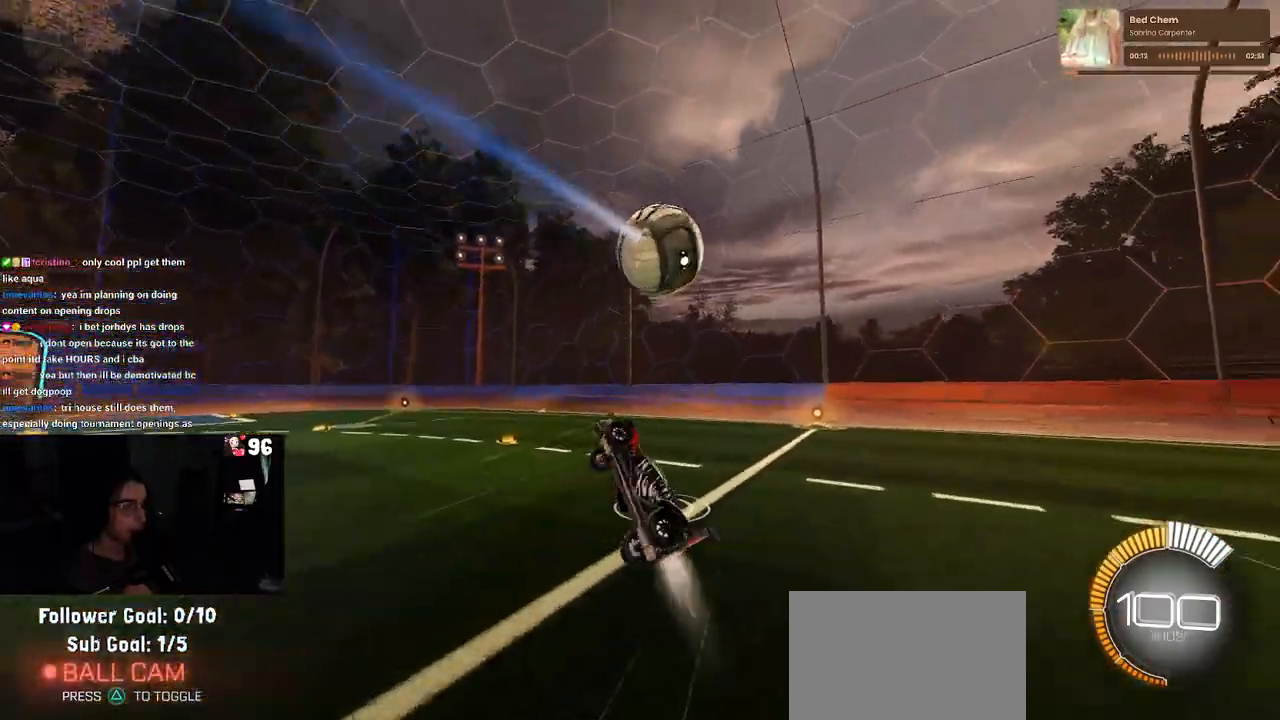
{"buttons": ["R1"], "left_stick": "down-right", "right_stick": "center", "events": [[100, "R2", "up"]]}
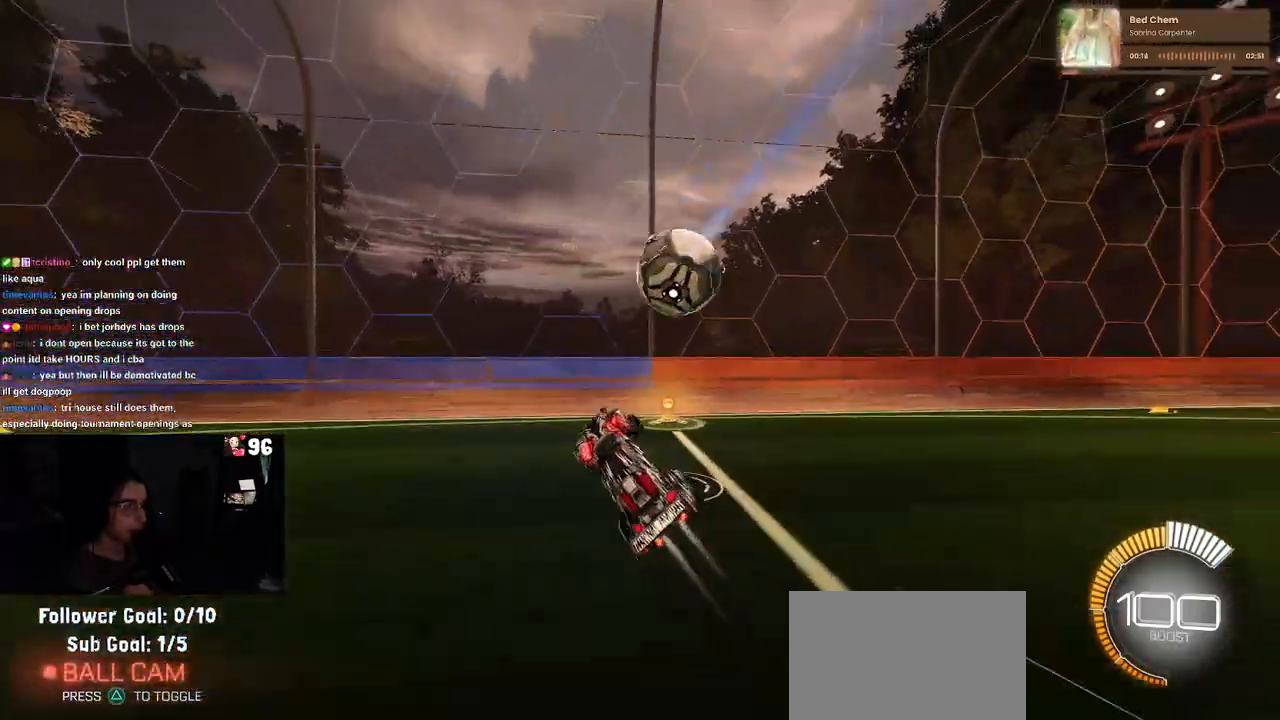
{"buttons": ["SQUARE", "R1", "R2"], "left_stick": "up-right", "right_stick": "center", "events": [[133, "R2", "down"], [183, "left_stick", "up-right"], [483, "SQUARE", "down"]]}